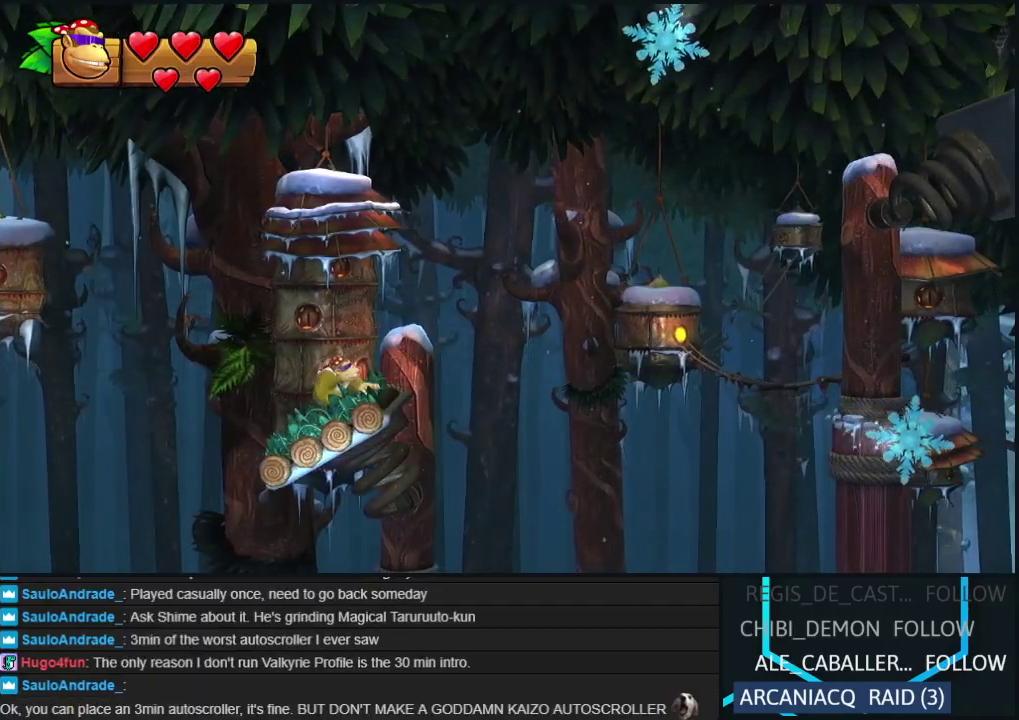
Gameplay with a controller (Nintendo layout); each line is a JSON object with the inputs held at the frame after it. "events" lists button and stick changes between this image and that frame as [ms after this image, input, new state], when the widget could be followed in between. Not read: L3 R3 left_stick.
{"buttons": ["R2", "DPAD_RIGHT"], "events": [[33, "DPAD_RIGHT", "down"], [117, "DPAD_RIGHT", "up"], [433, "DPAD_RIGHT", "down"]]}
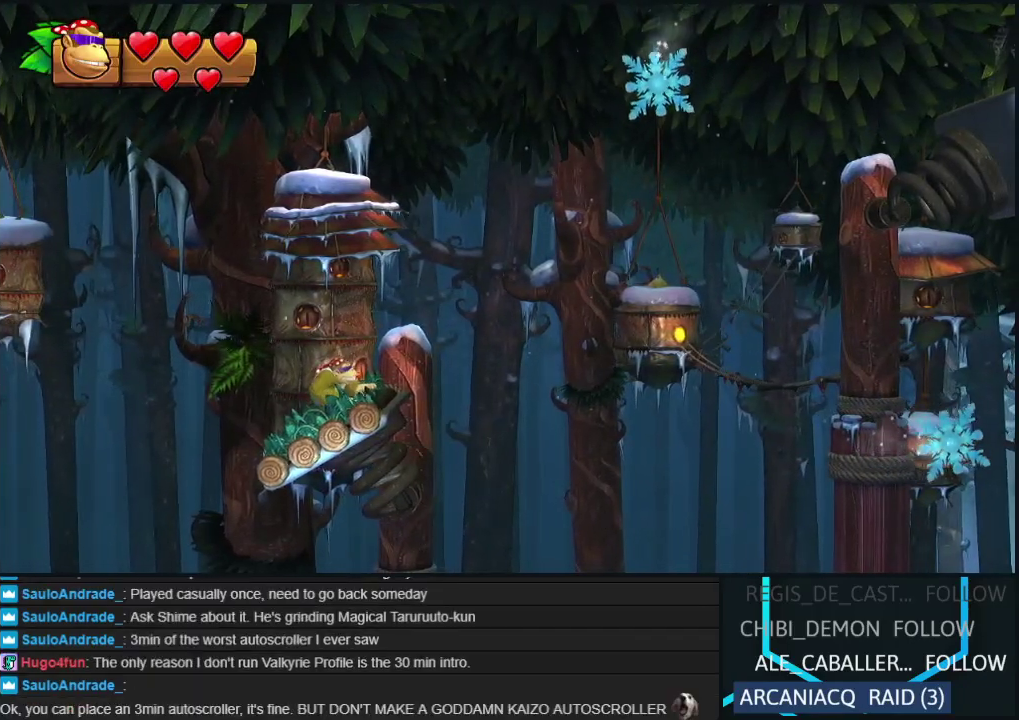
{"buttons": ["R2"], "events": [[33, "DPAD_RIGHT", "up"]]}
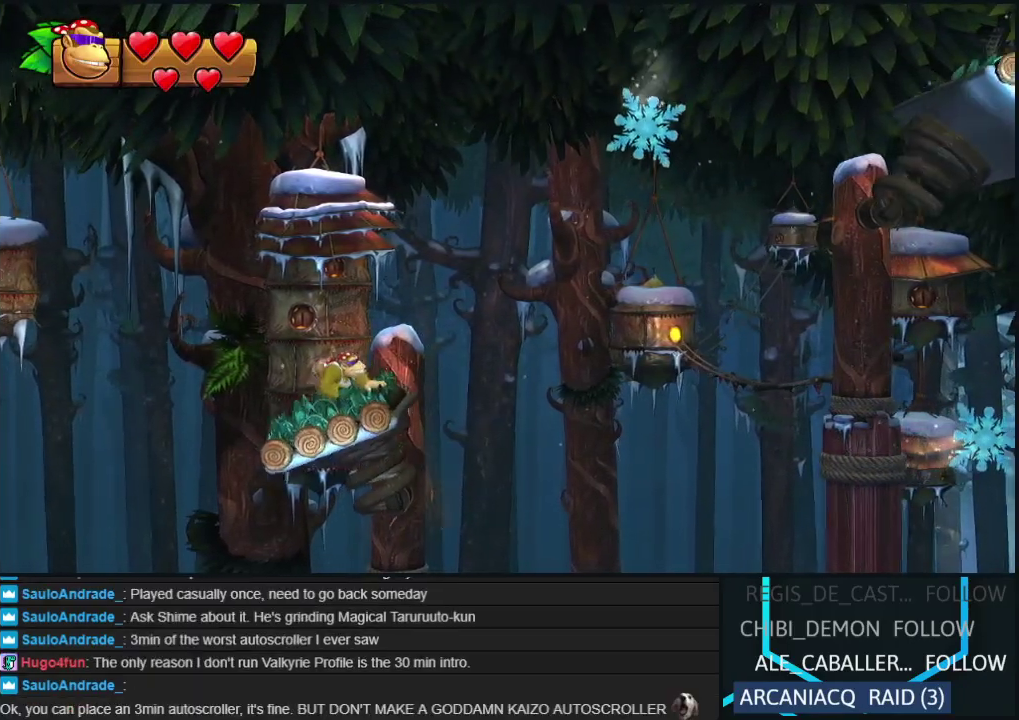
{"buttons": ["R2"], "events": []}
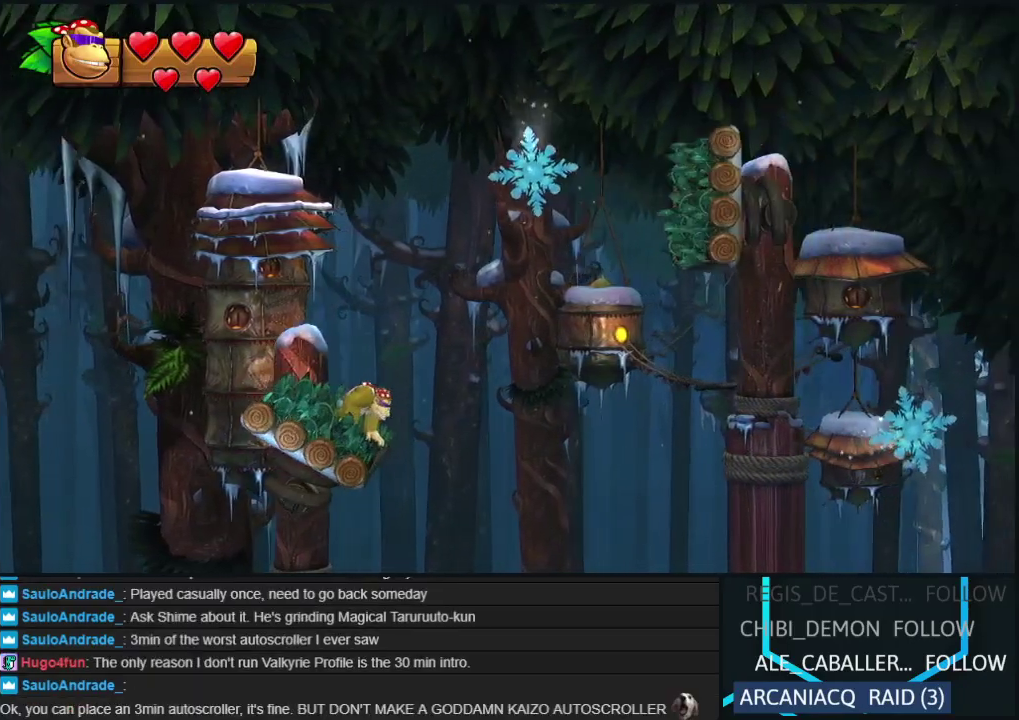
{"buttons": ["R2"], "events": [[17, "Y", "down"], [83, "Y", "up"], [150, "Y", "down"], [233, "Y", "up"], [300, "Y", "down"], [367, "Y", "up"]]}
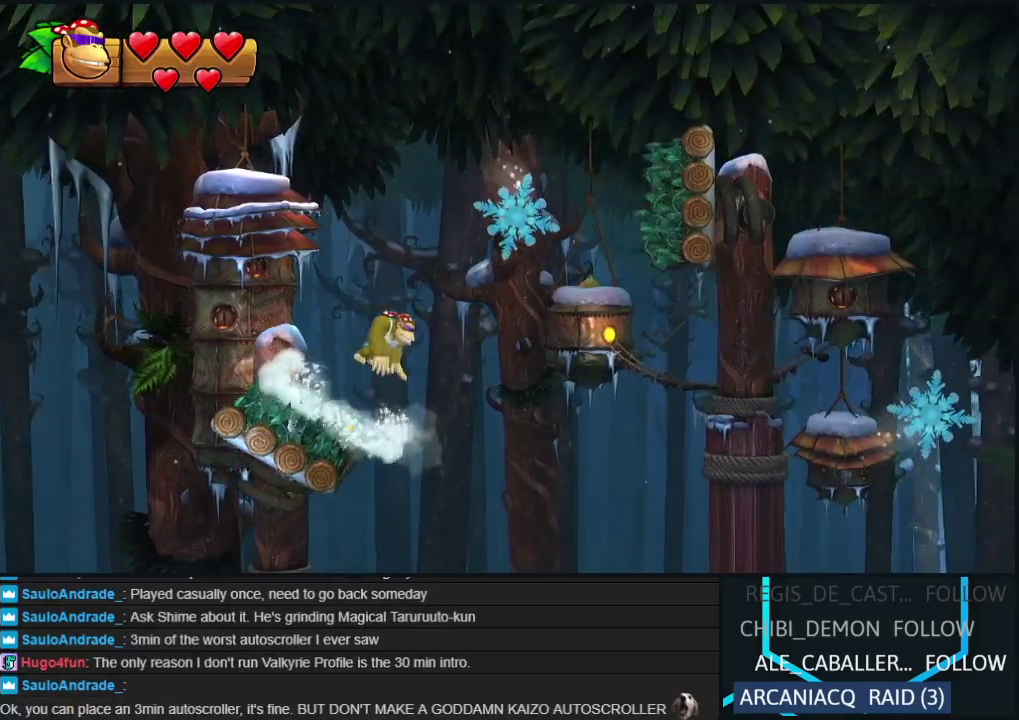
{"buttons": ["R2", "DPAD_RIGHT"], "events": [[267, "DPAD_RIGHT", "down"]]}
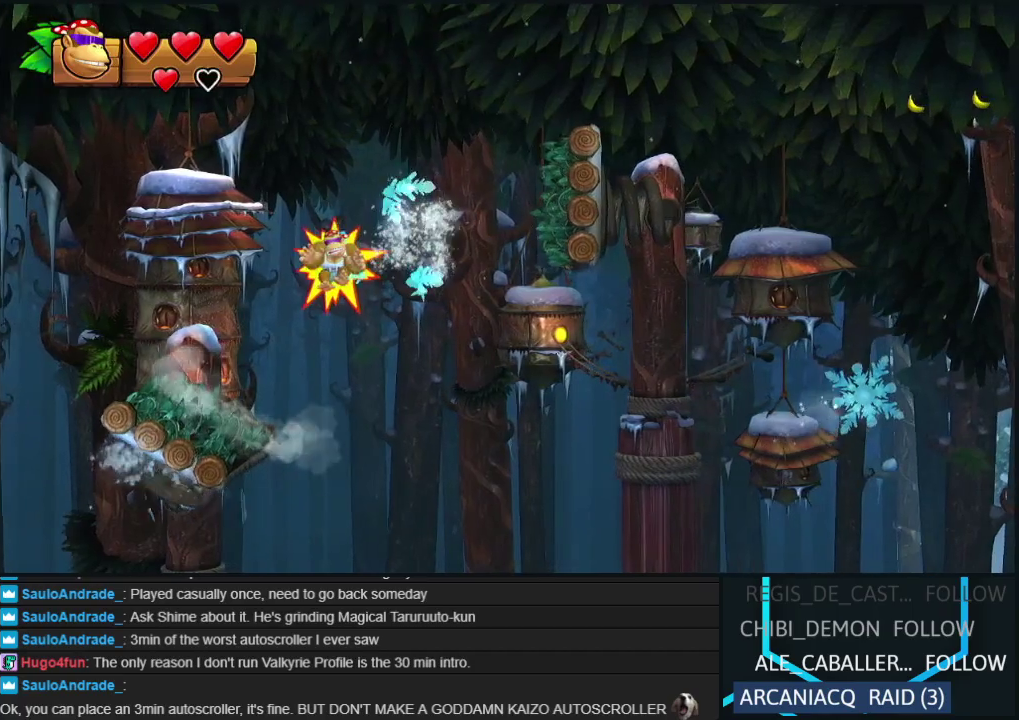
{"buttons": ["R2", "DPAD_RIGHT"], "events": []}
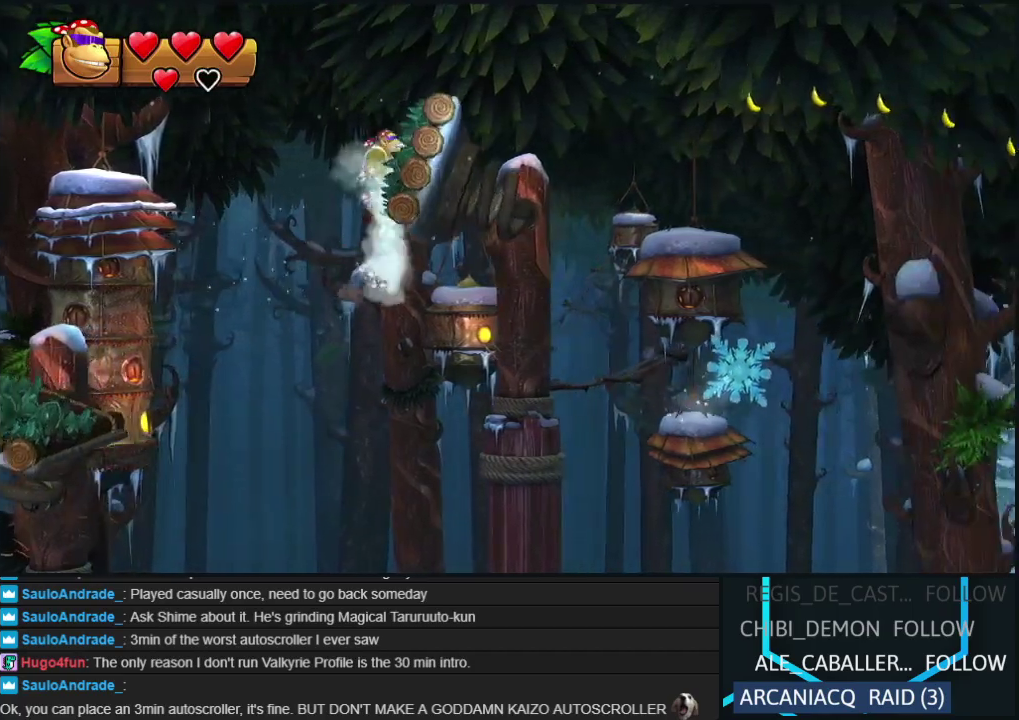
{"buttons": ["R2"], "events": [[117, "DPAD_RIGHT", "up"]]}
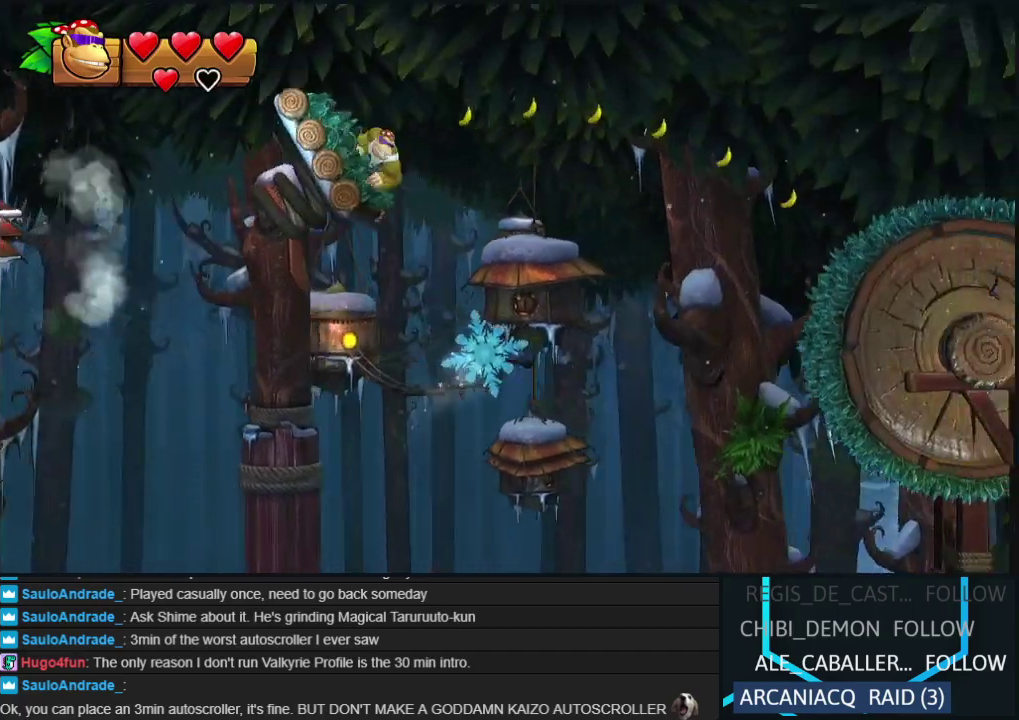
{"buttons": ["R2", "DPAD_RIGHT"], "events": [[50, "Y", "down"], [117, "Y", "up"], [183, "Y", "down"], [267, "Y", "up"], [317, "Y", "down"], [400, "Y", "up"], [467, "DPAD_RIGHT", "down"]]}
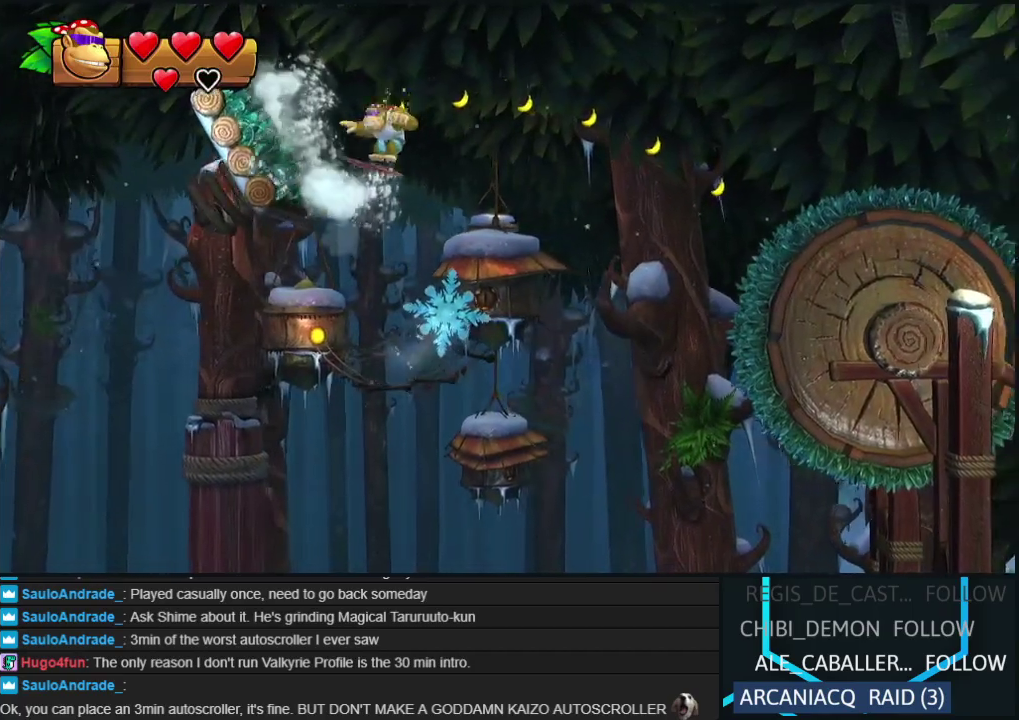
{"buttons": ["R2", "DPAD_LEFT"], "events": [[317, "DPAD_RIGHT", "up"], [417, "DPAD_LEFT", "down"]]}
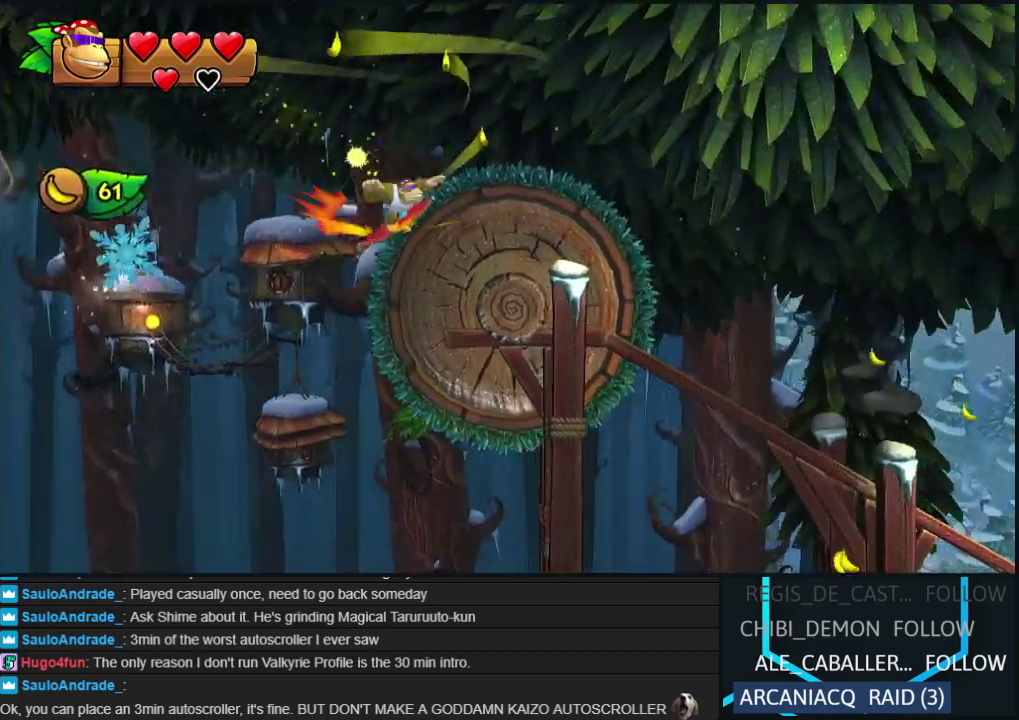
{"buttons": ["R2"], "events": [[33, "DPAD_LEFT", "up"]]}
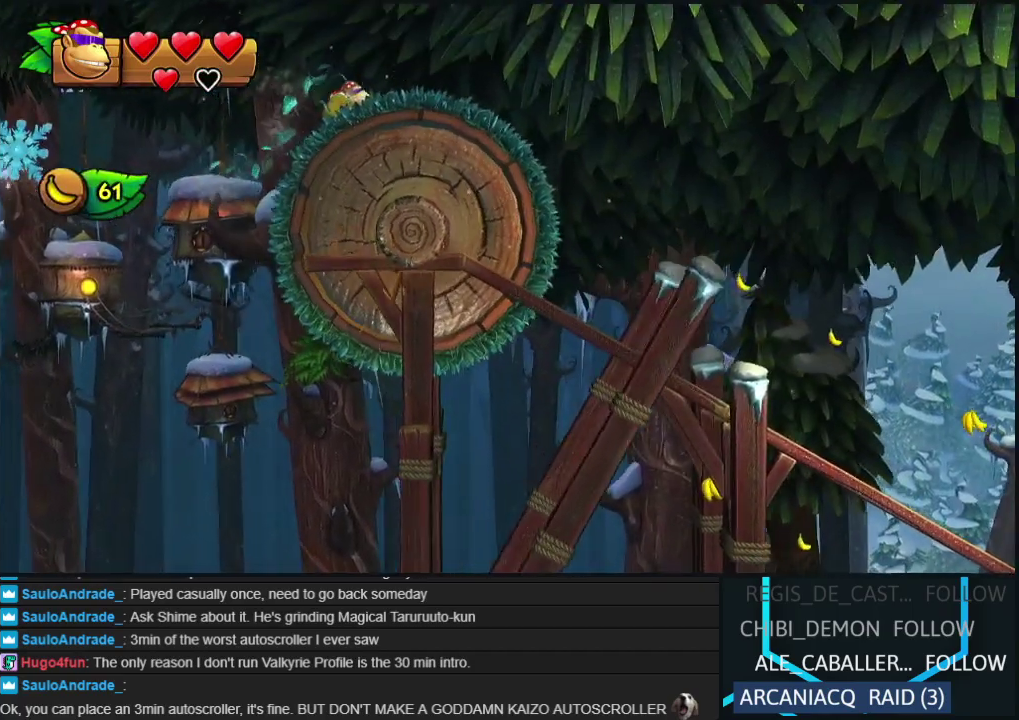
{"buttons": ["R2"], "events": [[50, "DPAD_LEFT", "down"], [350, "DPAD_LEFT", "up"]]}
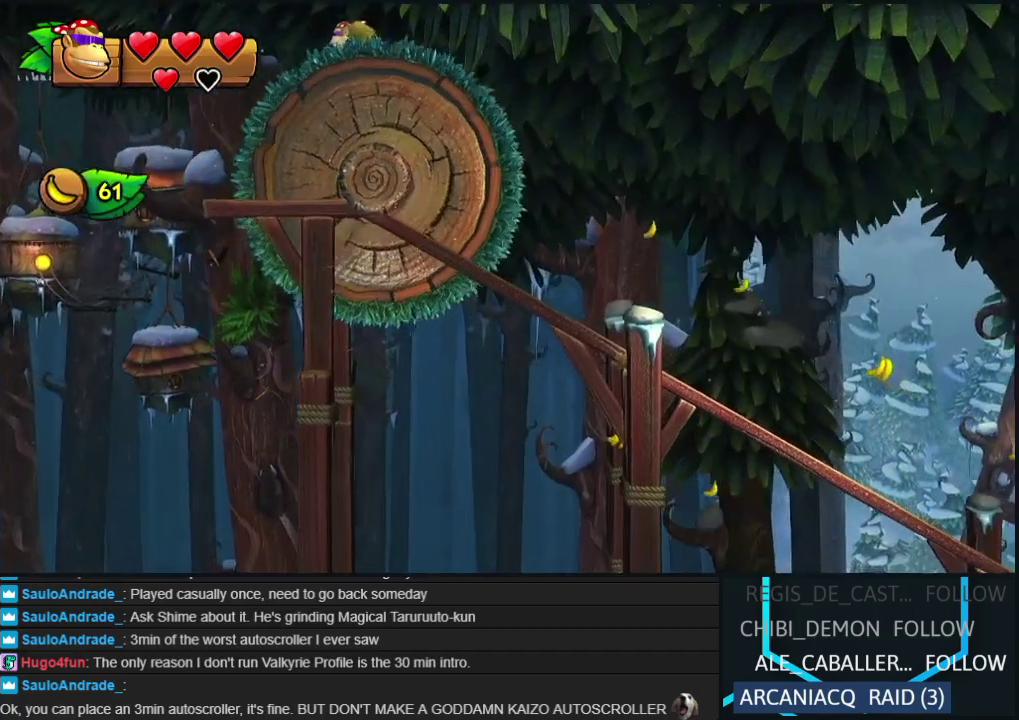
{"buttons": ["R2", "DPAD_LEFT"], "events": [[67, "DPAD_LEFT", "down"], [283, "DPAD_LEFT", "up"], [483, "DPAD_LEFT", "down"]]}
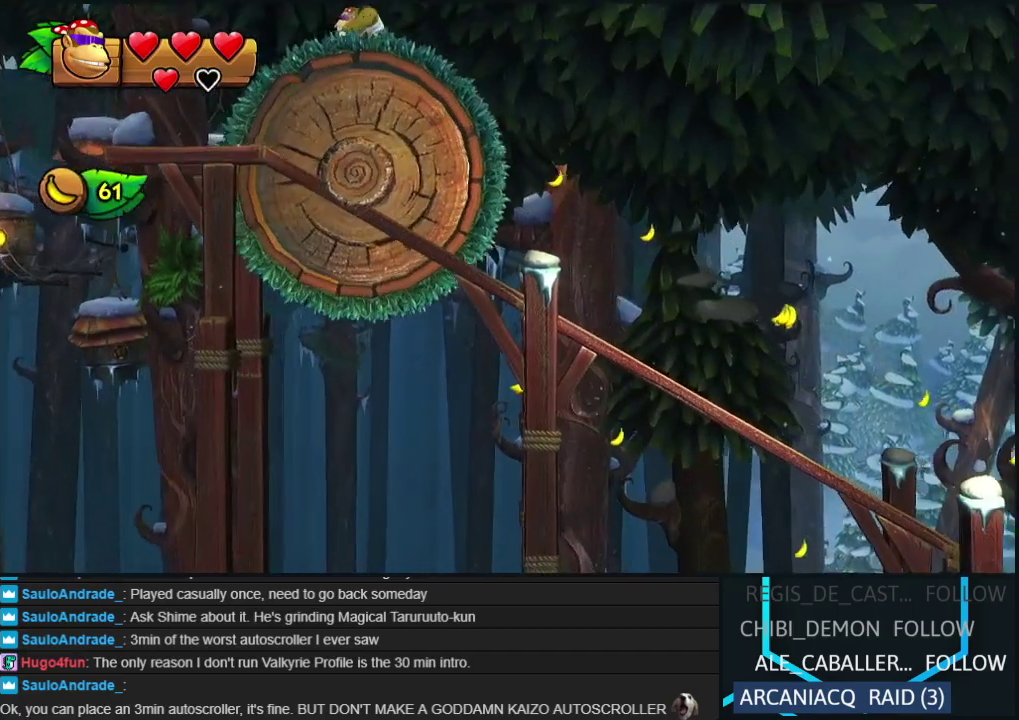
{"buttons": ["R2"], "events": [[117, "DPAD_LEFT", "up"], [250, "DPAD_LEFT", "down"], [433, "DPAD_LEFT", "up"]]}
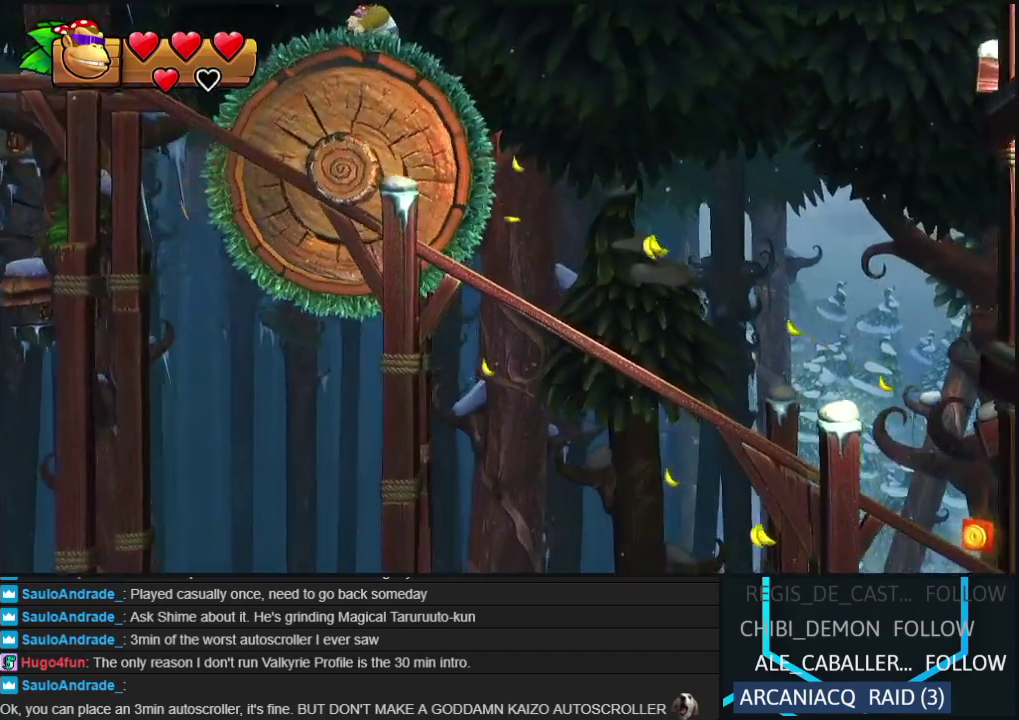
{"buttons": ["R2", "DPAD_LEFT"], "events": [[83, "DPAD_LEFT", "down"], [200, "DPAD_LEFT", "up"], [450, "DPAD_LEFT", "down"]]}
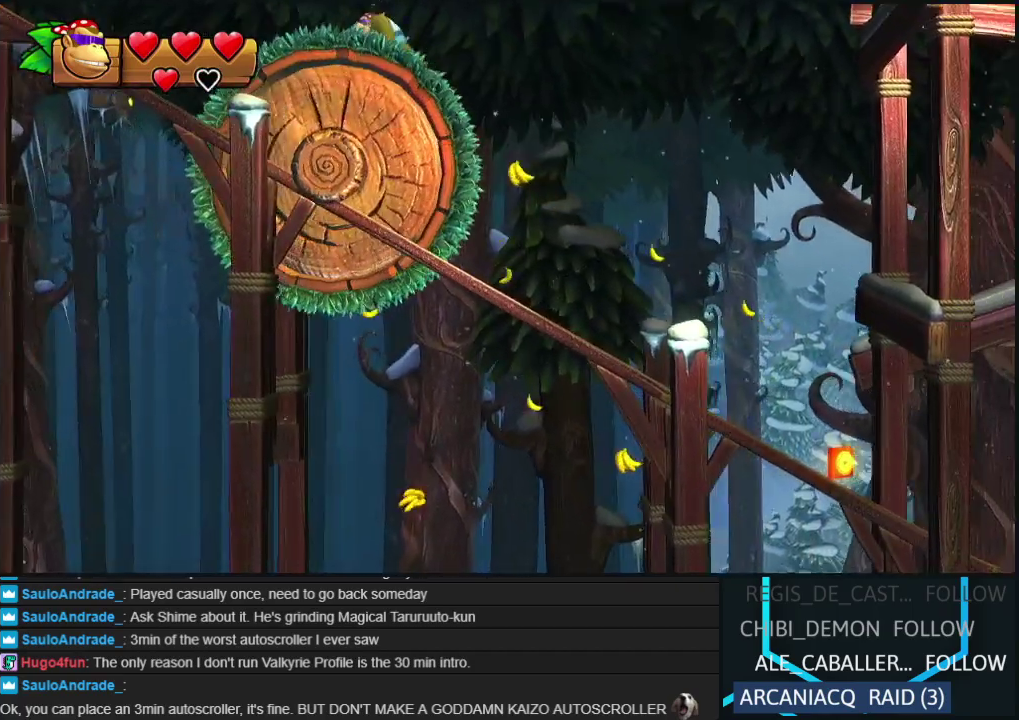
{"buttons": ["R2", "DPAD_LEFT"], "events": []}
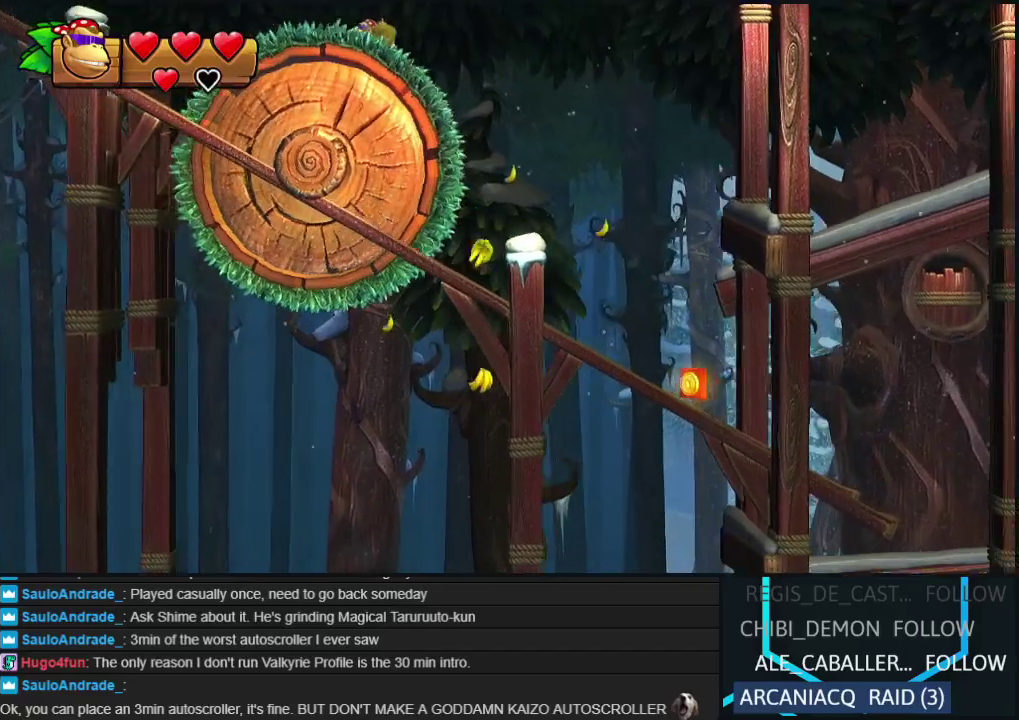
{"buttons": ["R2", "DPAD_LEFT"], "events": []}
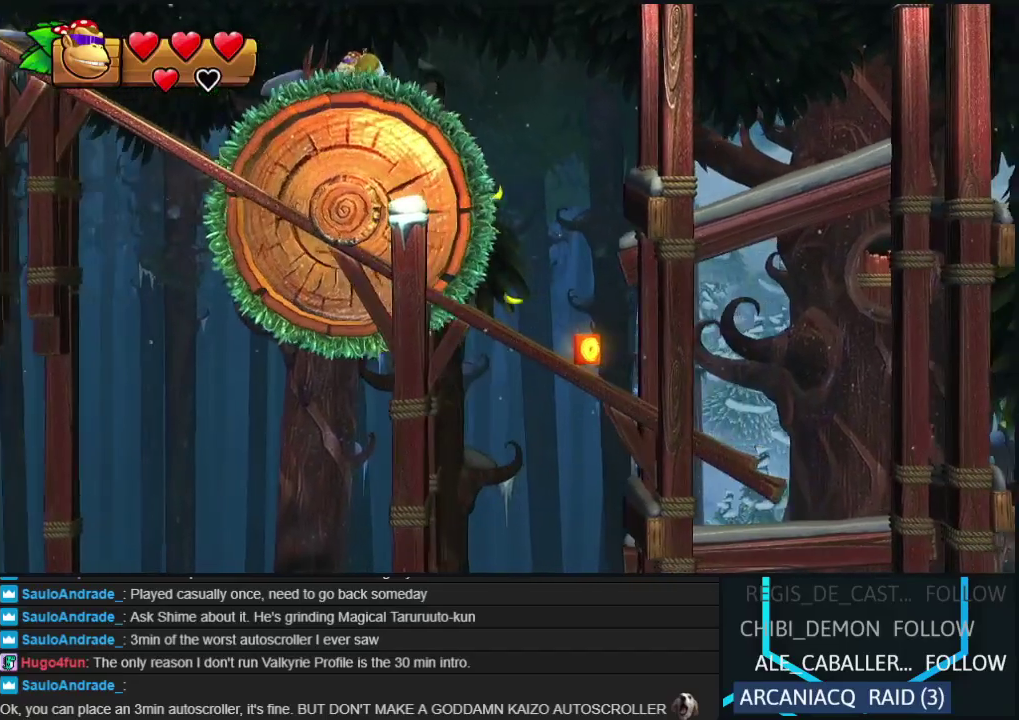
{"buttons": ["R2", "DPAD_RIGHT"], "events": [[233, "DPAD_LEFT", "up"], [467, "DPAD_RIGHT", "down"]]}
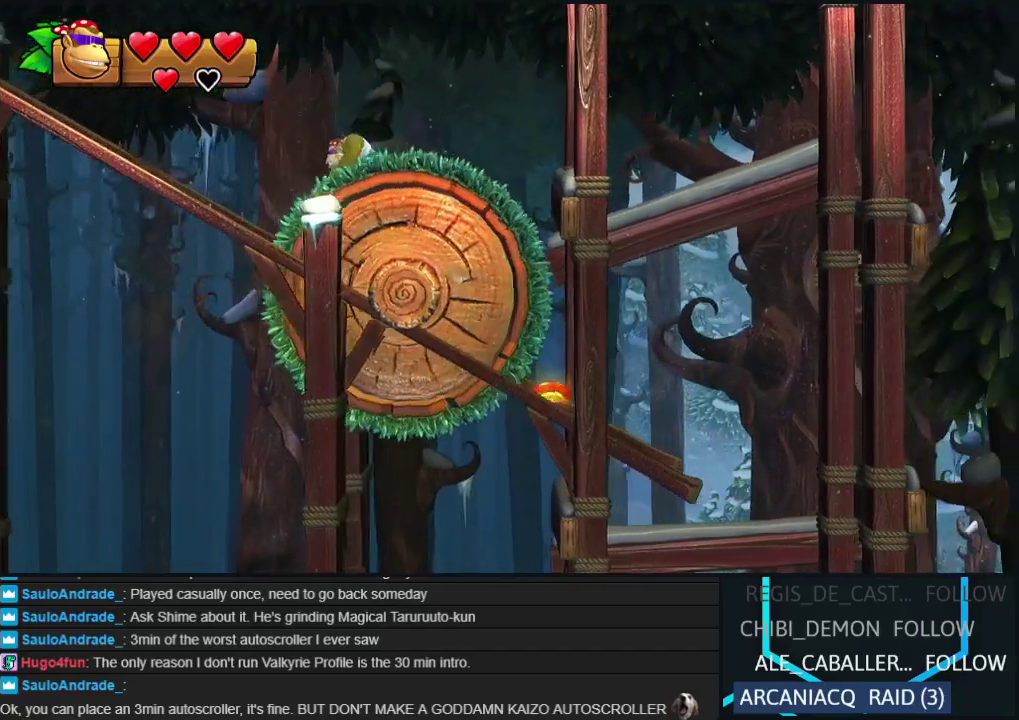
{"buttons": ["R2", "DPAD_LEFT"], "events": [[83, "DPAD_RIGHT", "up"], [500, "DPAD_LEFT", "down"]]}
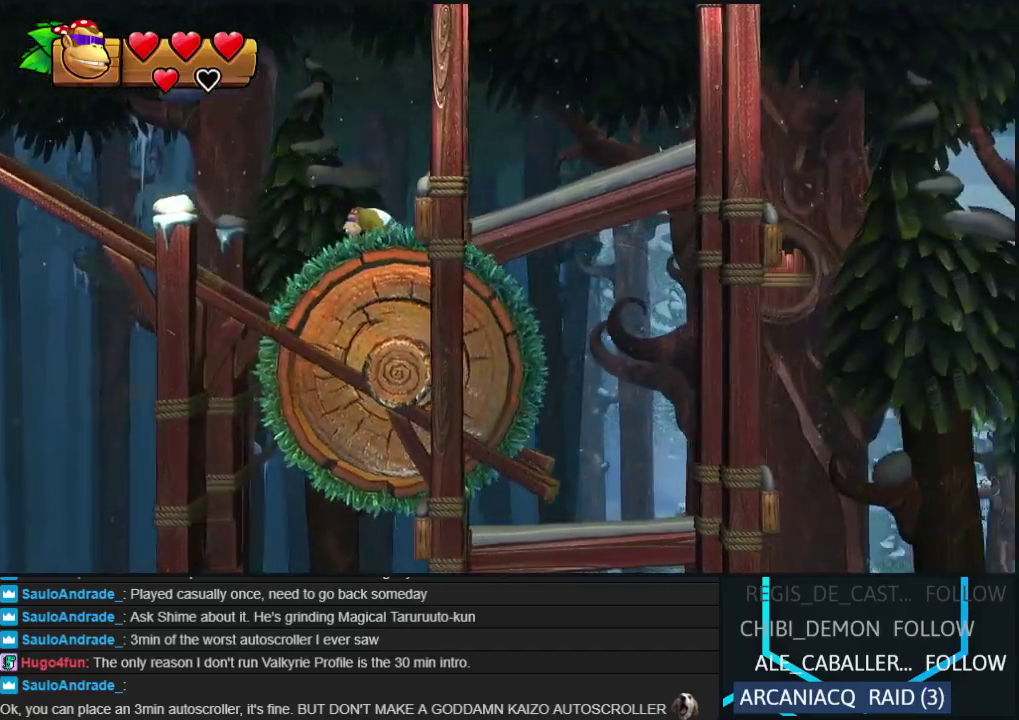
{"buttons": ["R2", "DPAD_RIGHT"], "events": [[150, "DPAD_LEFT", "up"], [417, "DPAD_RIGHT", "down"]]}
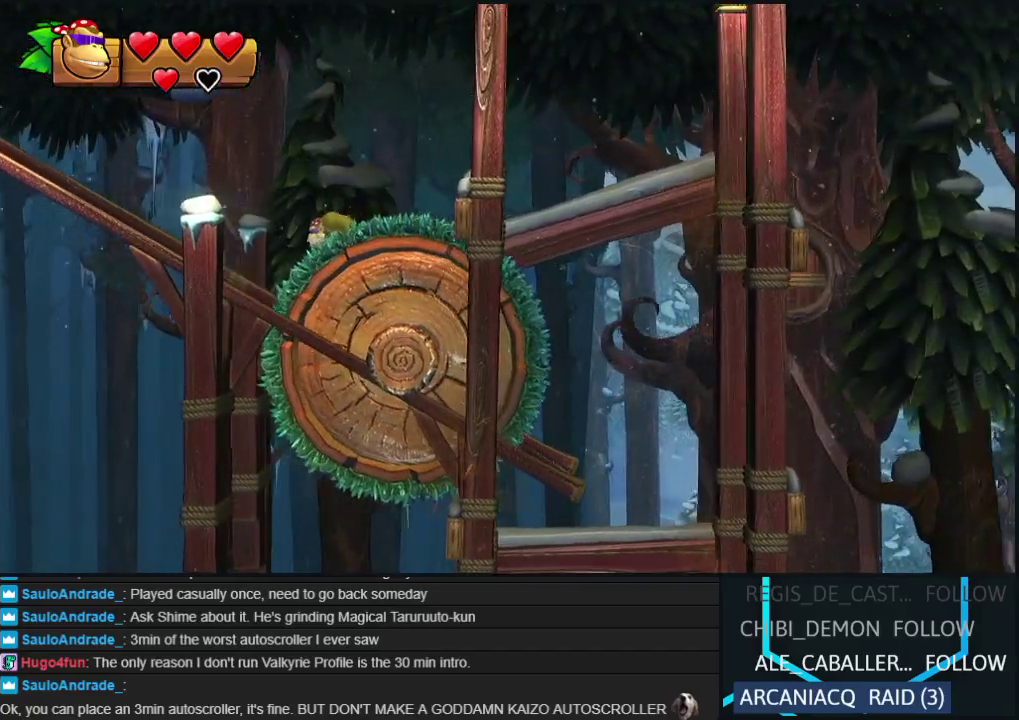
{"buttons": ["R2", "DPAD_RIGHT"], "events": [[250, "DPAD_RIGHT", "up"], [483, "DPAD_RIGHT", "down"]]}
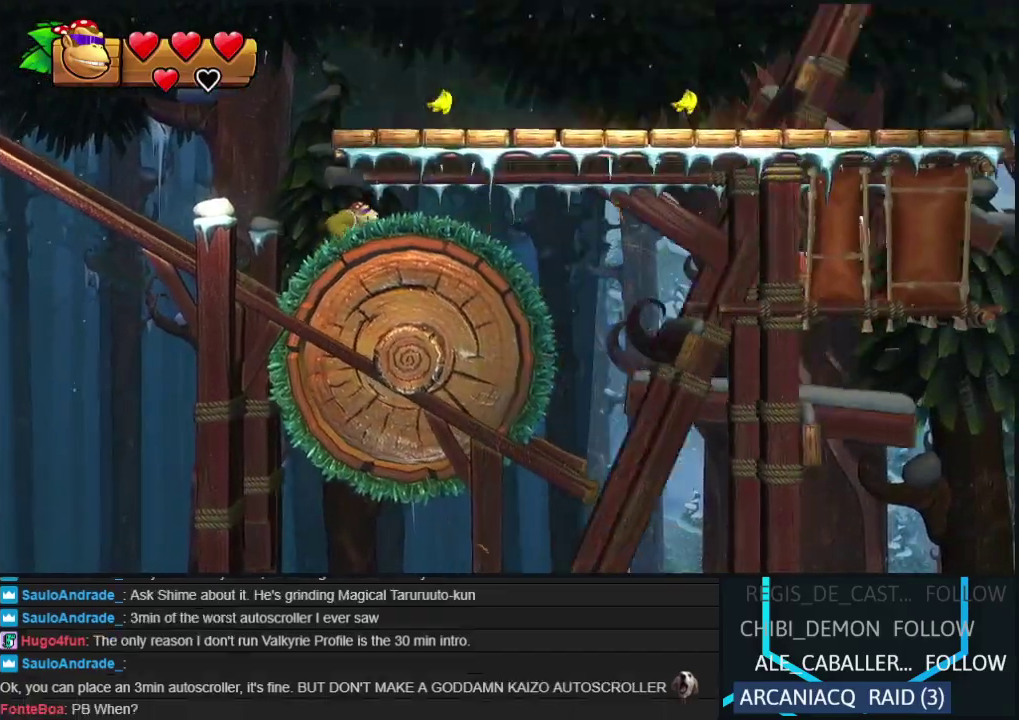
{"buttons": ["B", "DPAD_RIGHT"], "events": [[133, "R2", "up"], [217, "Y", "down"], [267, "Y", "up"], [350, "B", "down"]]}
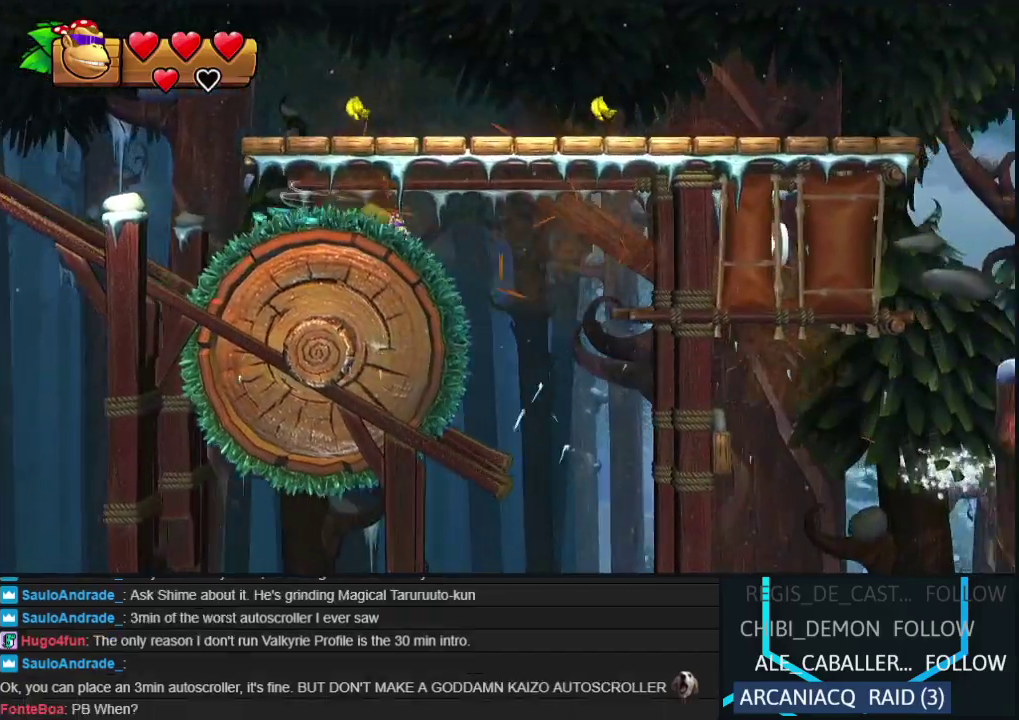
{"buttons": ["DPAD_RIGHT"], "events": [[200, "B", "up"]]}
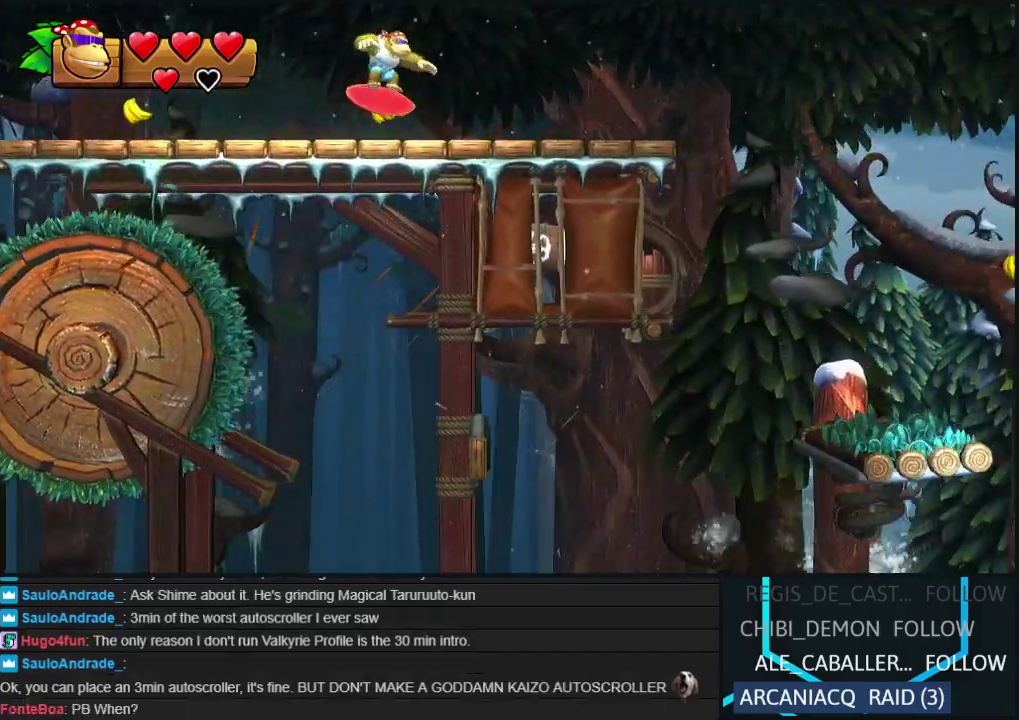
{"buttons": ["DPAD_RIGHT"], "events": [[183, "Y", "down"], [250, "Y", "up"], [317, "Y", "down"], [450, "Y", "up"]]}
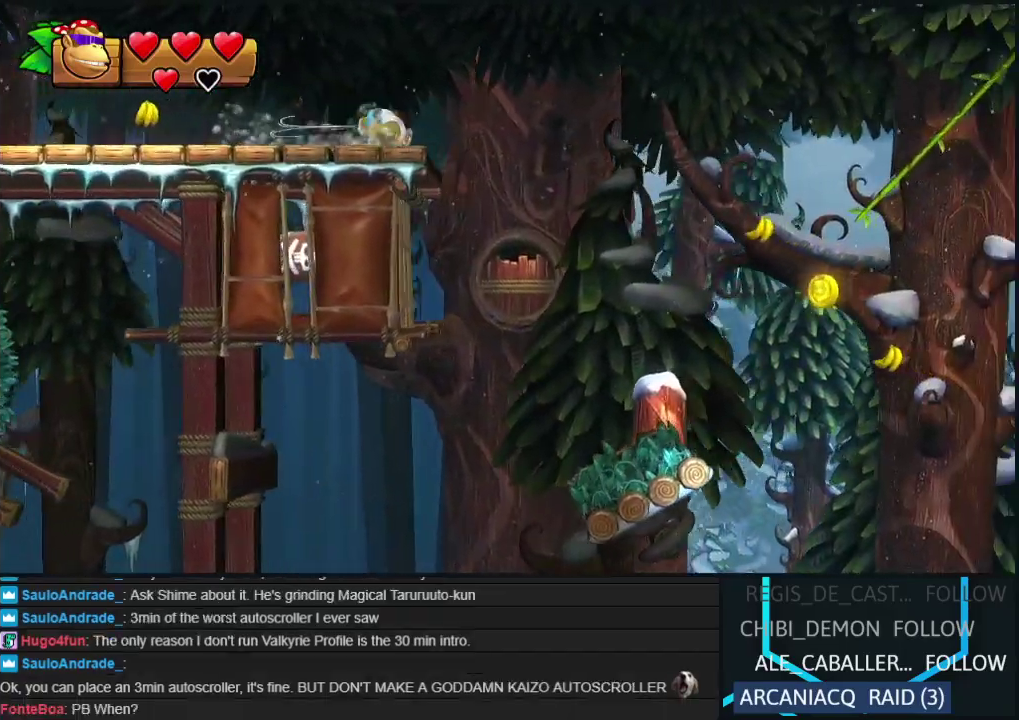
{"buttons": ["B", "DPAD_RIGHT"], "events": [[250, "B", "down"]]}
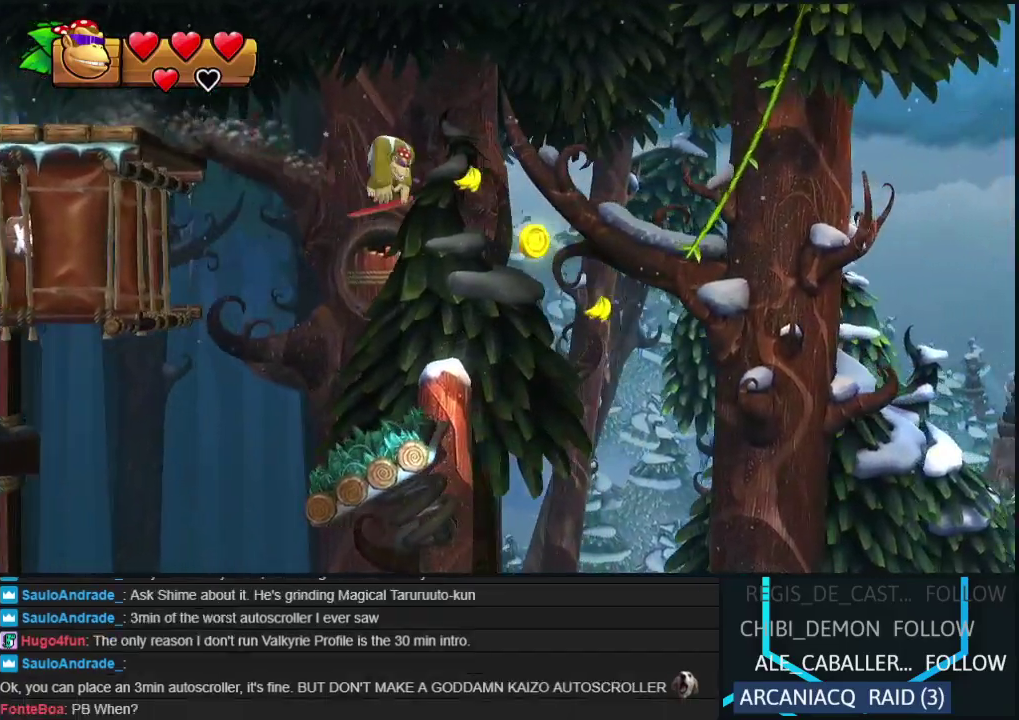
{"buttons": ["DPAD_RIGHT"], "events": [[183, "B", "up"]]}
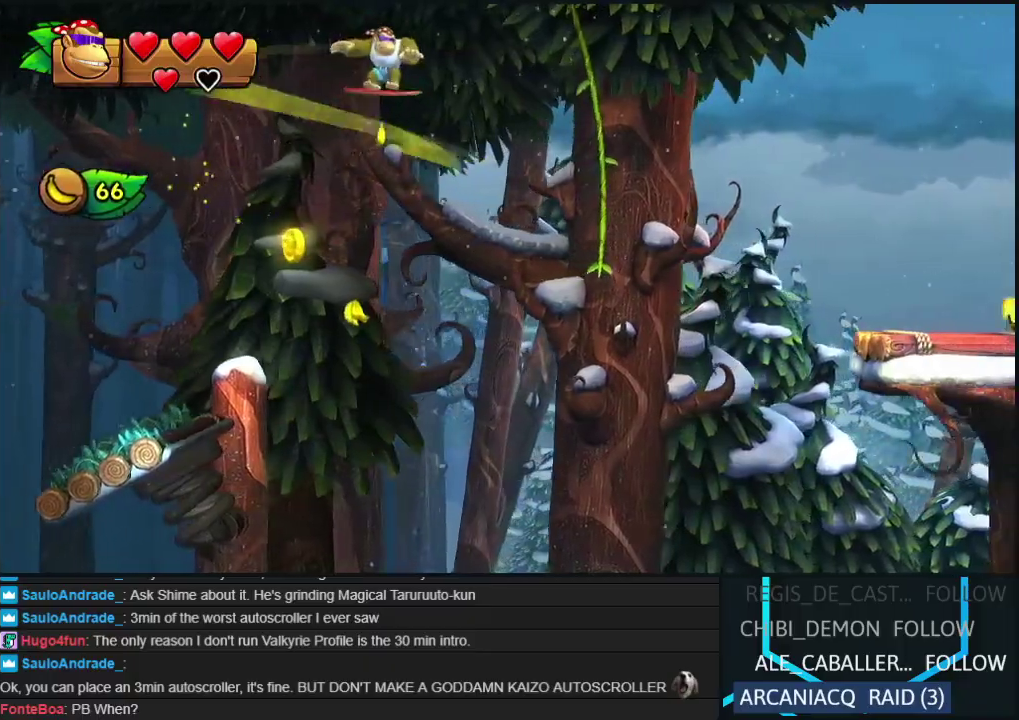
{"buttons": ["DPAD_RIGHT"], "events": [[67, "B", "down"], [417, "B", "up"]]}
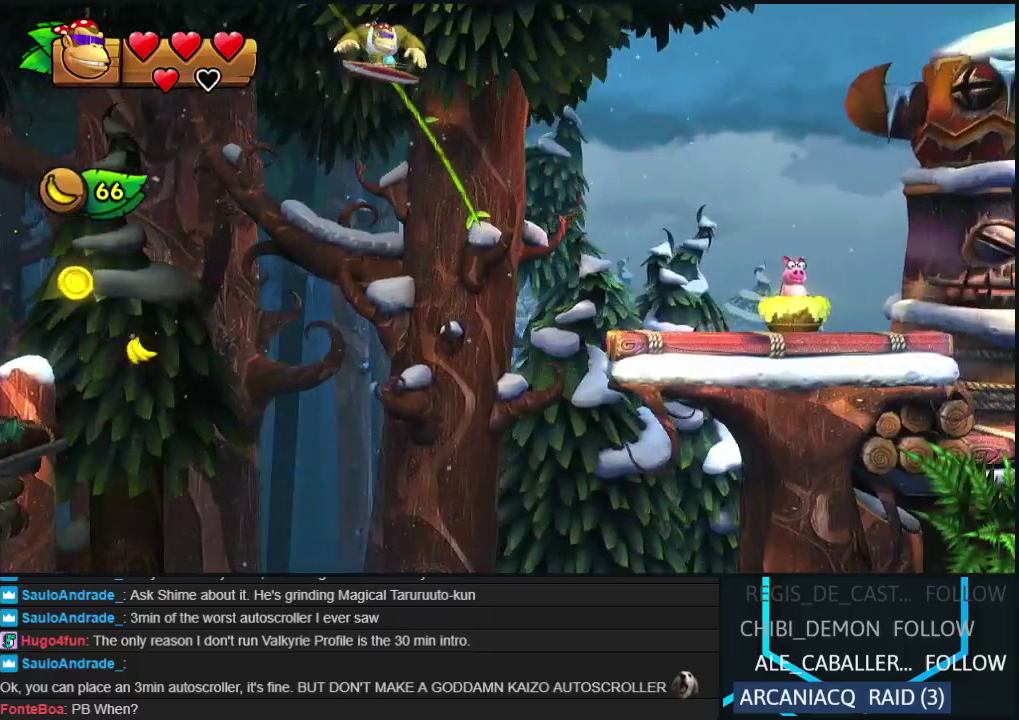
{"buttons": ["Y", "DPAD_RIGHT"], "events": [[333, "Y", "down"], [383, "Y", "up"], [483, "Y", "down"]]}
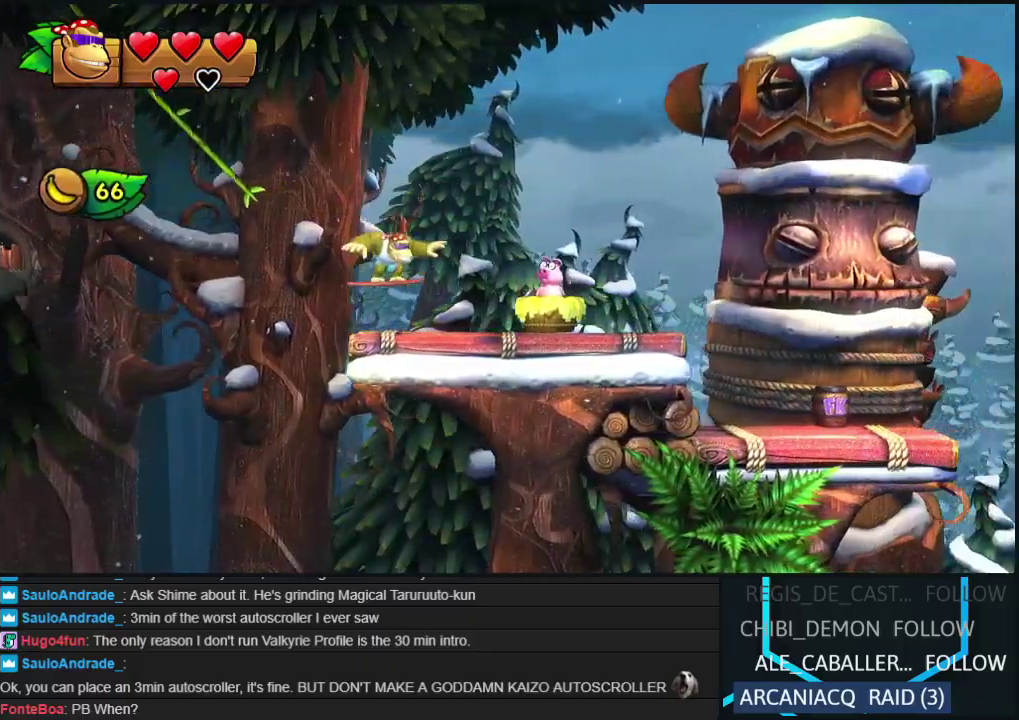
{"buttons": ["DPAD_RIGHT"], "events": [[33, "Y", "up"], [117, "Y", "down"], [183, "Y", "up"], [250, "Y", "down"], [333, "Y", "up"], [400, "Y", "down"], [483, "Y", "up"]]}
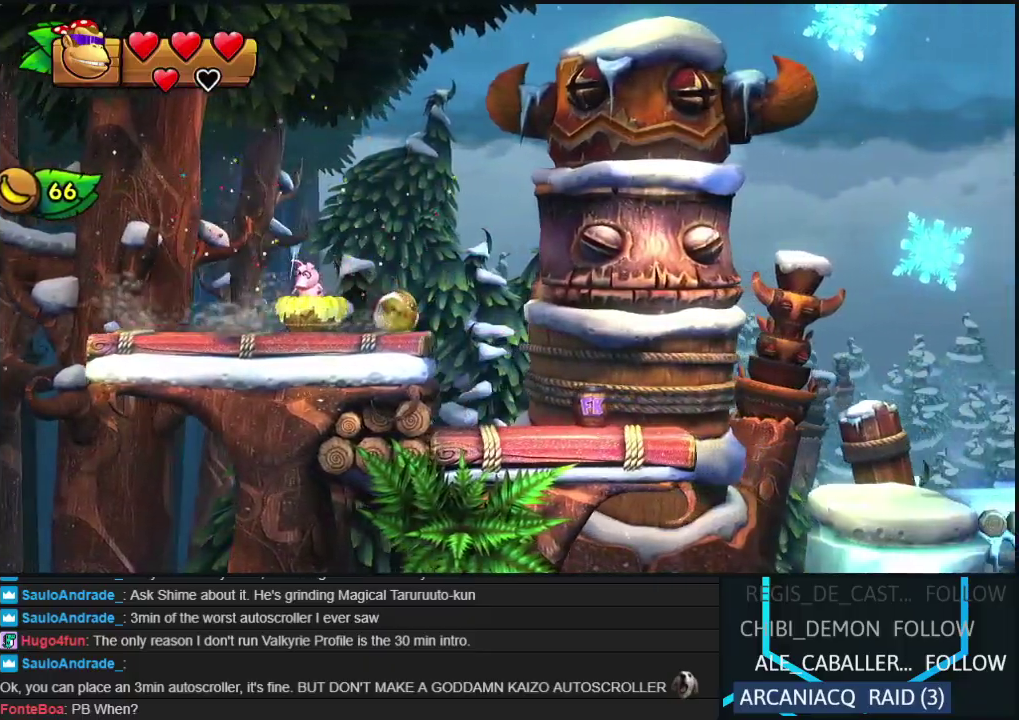
{"buttons": ["Y", "DPAD_RIGHT"], "events": [[50, "Y", "down"], [133, "Y", "up"], [200, "Y", "down"], [250, "Y", "up"], [350, "Y", "down"], [417, "Y", "up"], [467, "Y", "down"]]}
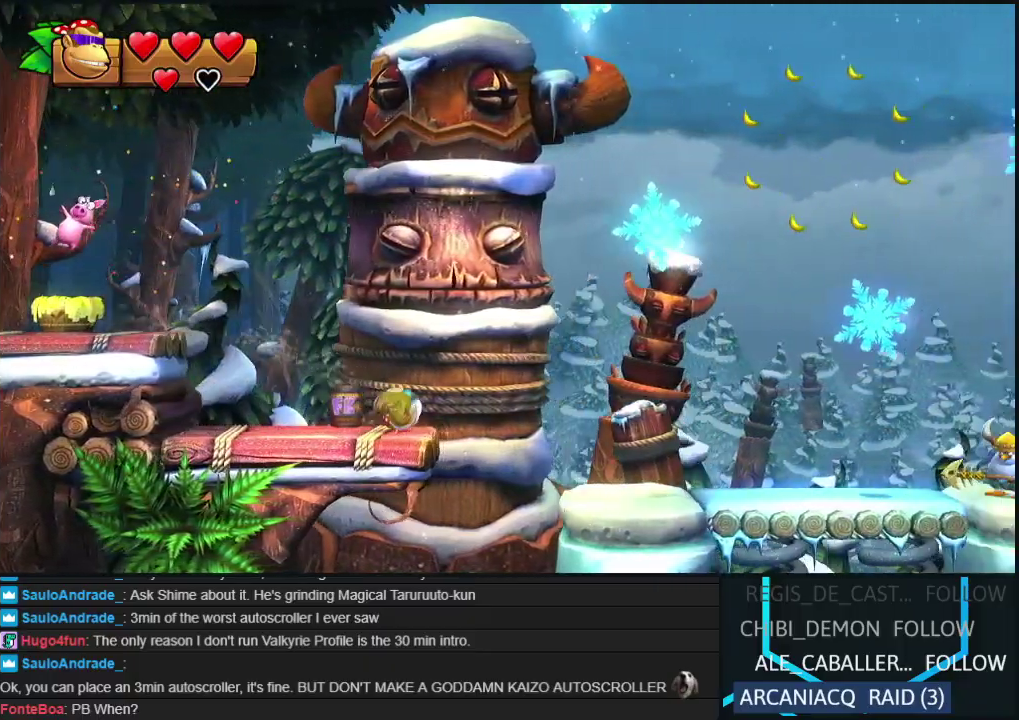
{"buttons": ["DPAD_RIGHT"], "events": [[50, "Y", "up"], [117, "Y", "down"], [267, "Y", "up"]]}
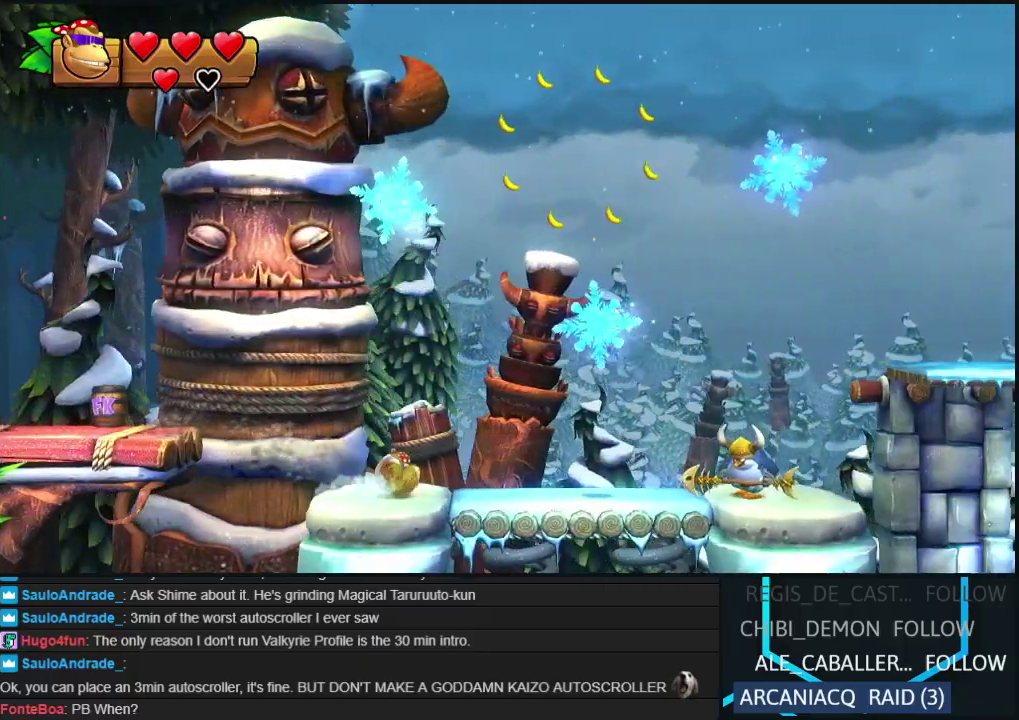
{"buttons": ["DPAD_RIGHT"], "events": [[67, "B", "down"], [200, "B", "up"], [400, "B", "down"], [450, "B", "up"]]}